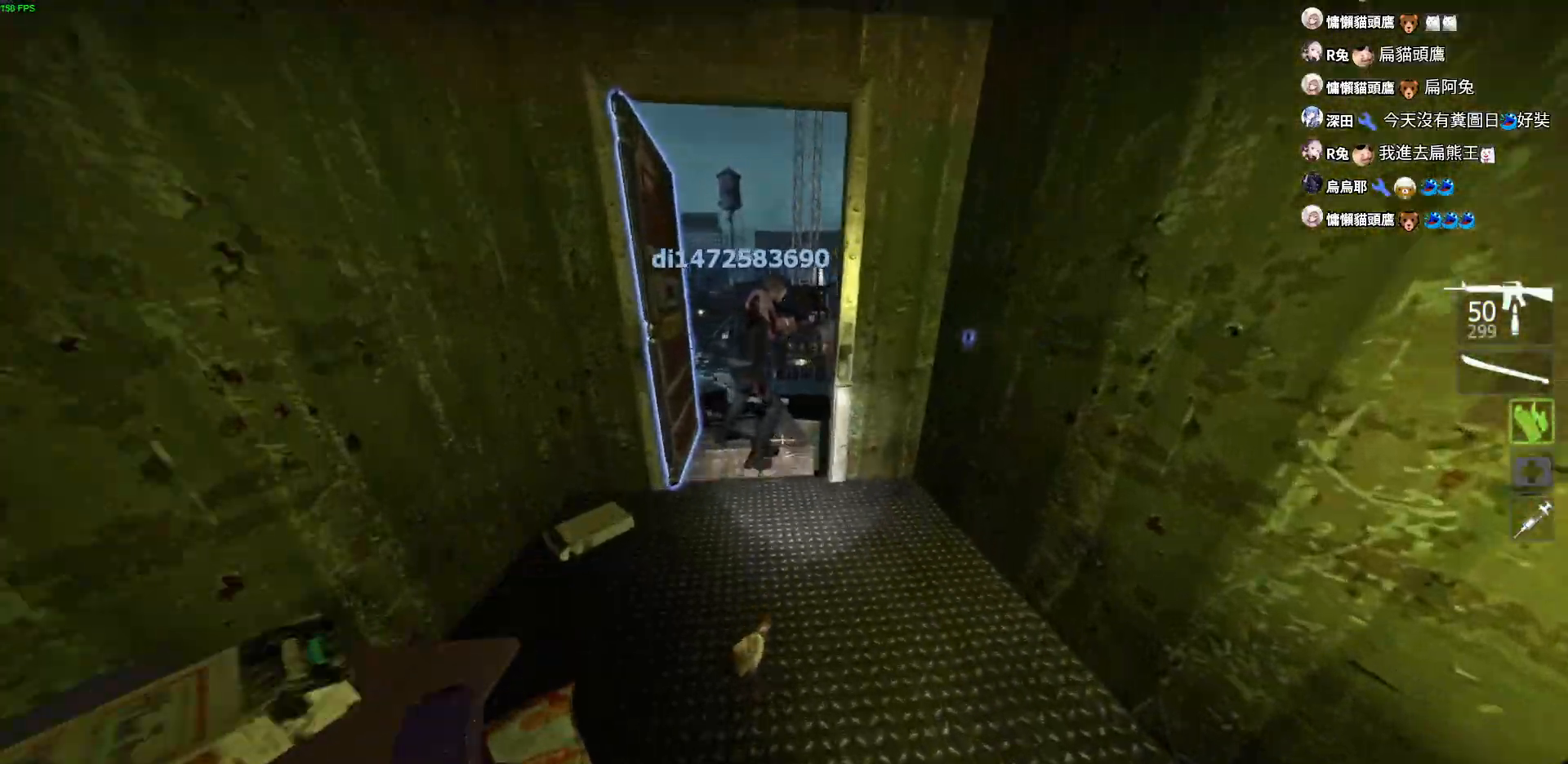
Gameplay with keyboard; each line is a JSON object with the keys held at the frame after it. "events" lists presses ("down") and releases ("up") of "a", "ctrl", "d", "e", "f", "q", "r", "s", "shift", "space", "tab" and "w" between this image and that frame as [ms after this image, input, new state], when the widget could be followed in between. No other keys are recorded. Mouse input is not recorded.
{"keys": ["d", "s"]}
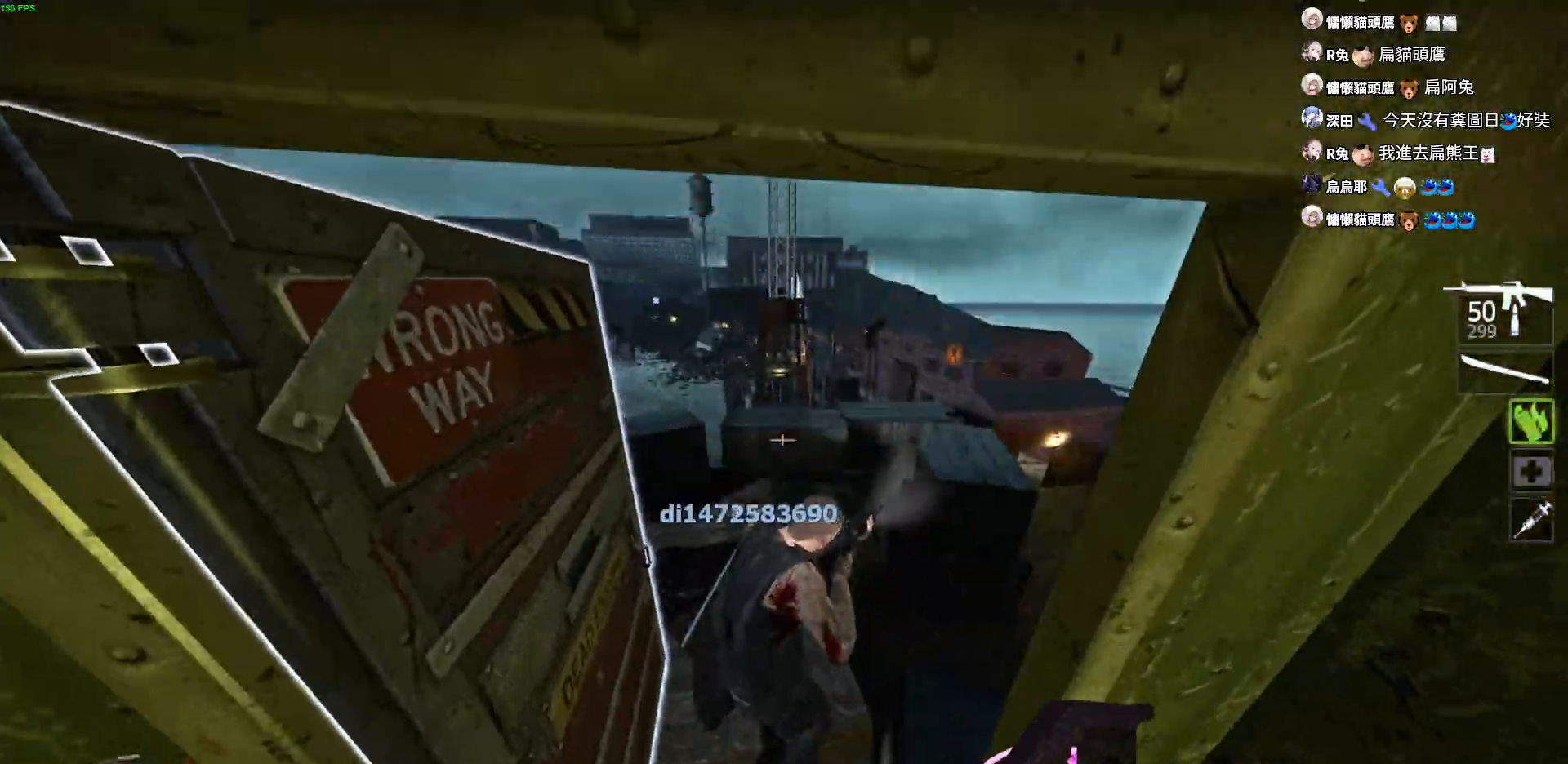
{"keys": ["s"], "events": [[200, "d", "up"]]}
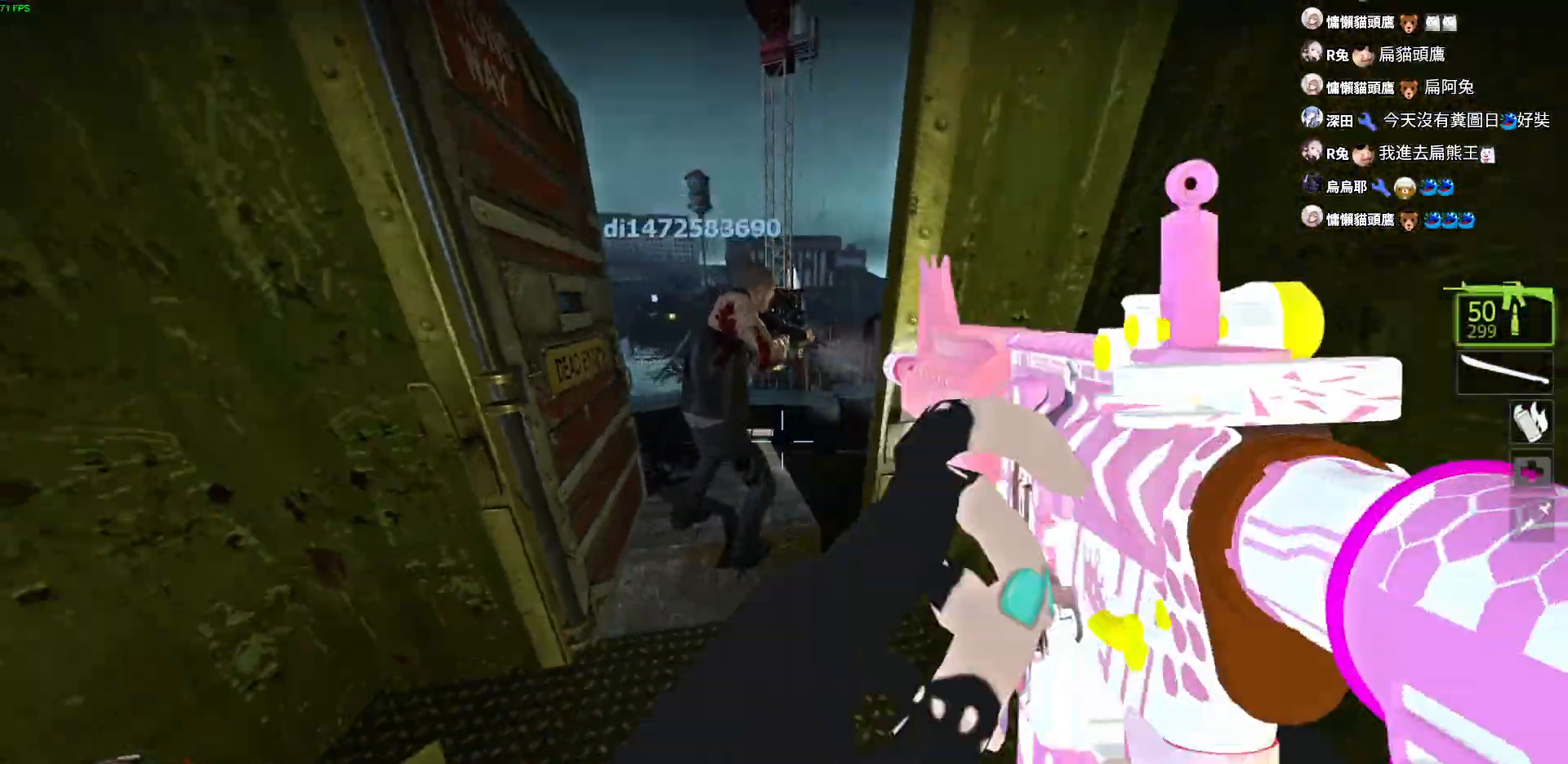
{"keys": ["a", "w"], "events": [[17, "d", "down"], [84, "s", "up"], [234, "a", "down"], [234, "d", "up"], [234, "w", "down"]]}
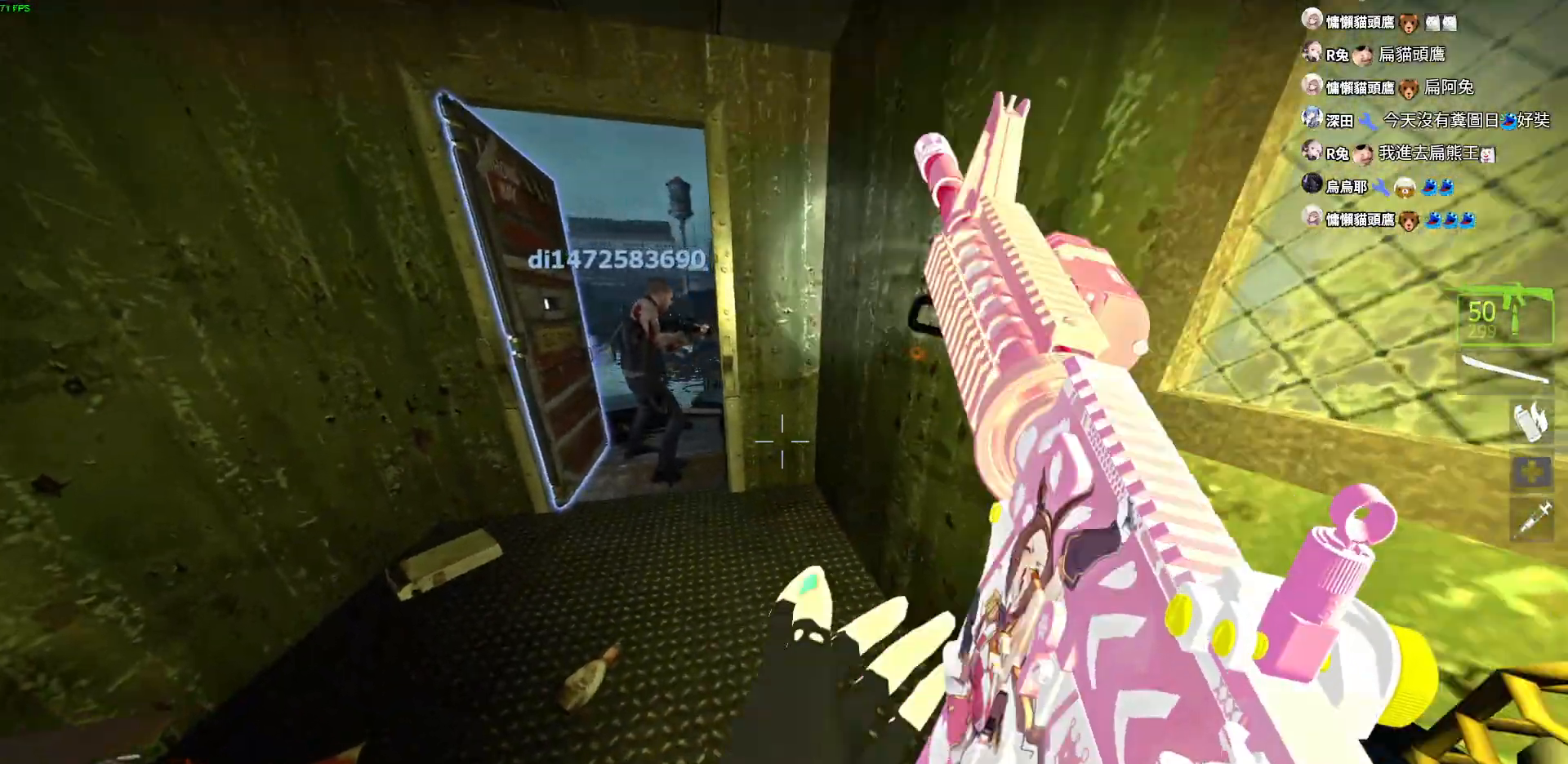
{"keys": ["a"], "events": [[234, "d", "down"], [284, "w", "up"], [300, "a", "up"], [417, "a", "down"], [450, "d", "up"]]}
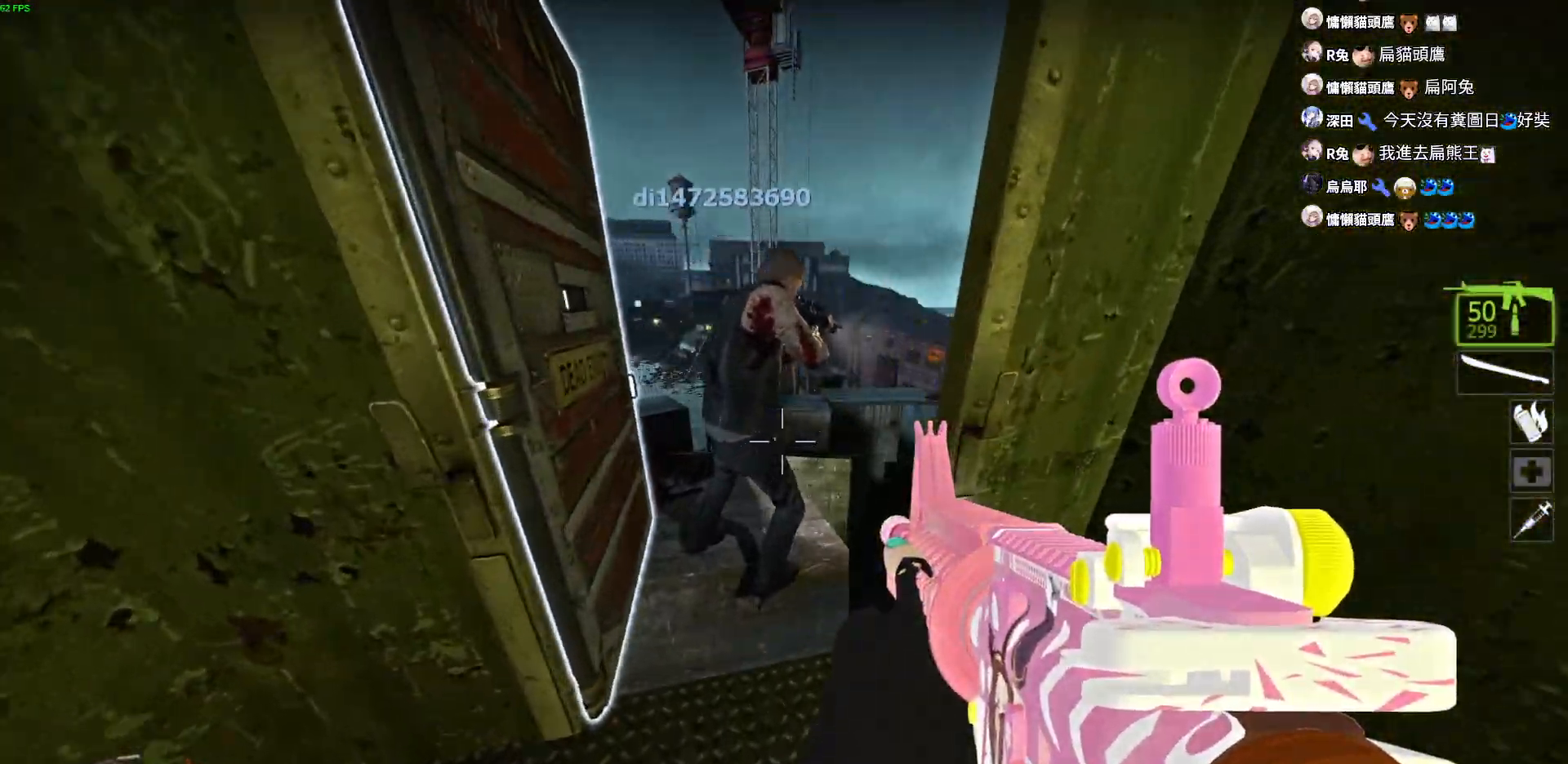
{"keys": ["s"], "events": [[34, "space", "down"], [250, "space", "up"], [284, "a", "up"], [284, "d", "down"], [367, "d", "up"], [367, "s", "down"]]}
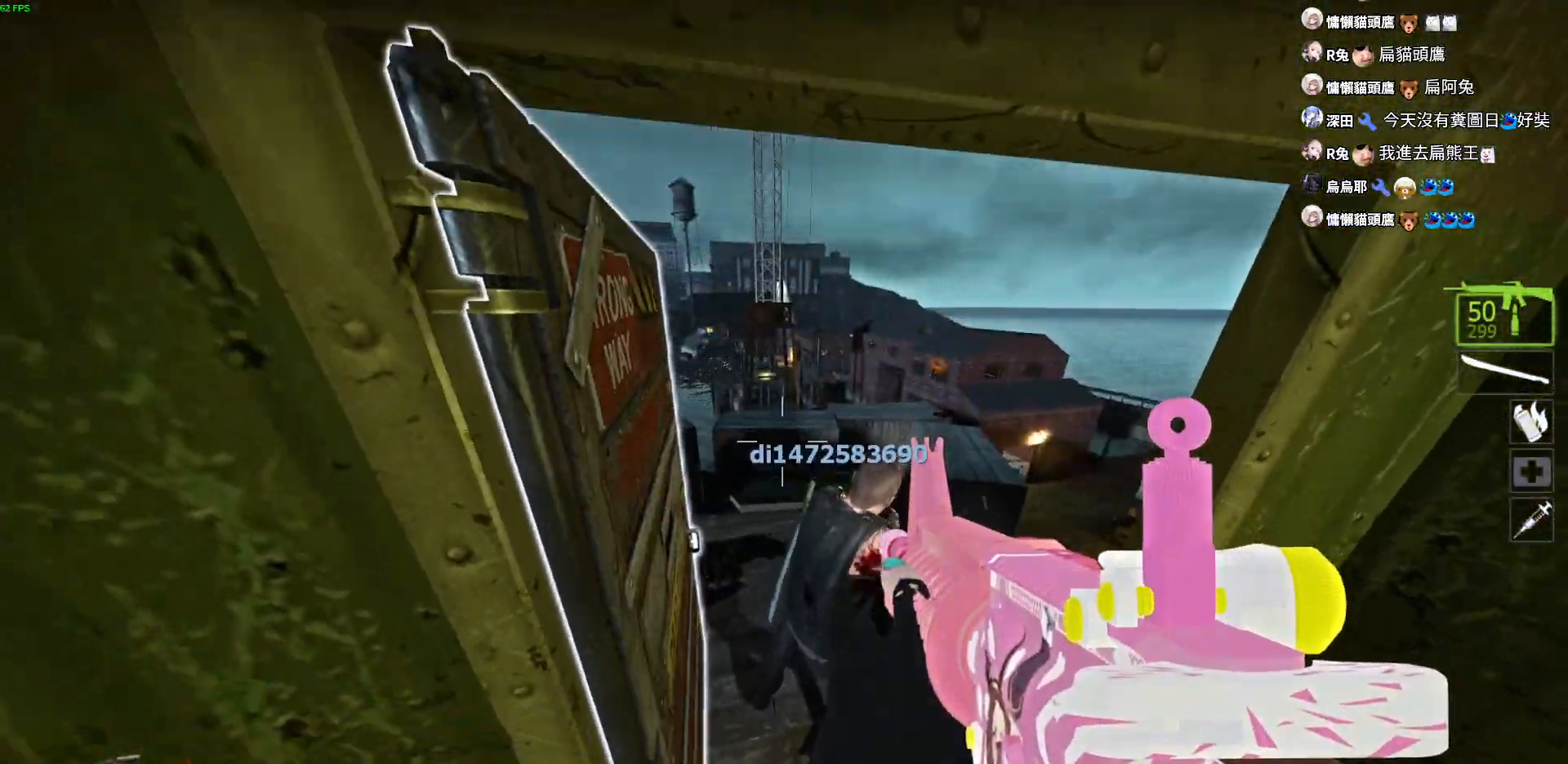
{"keys": ["d", "w"], "events": [[34, "d", "down"], [317, "s", "up"], [484, "w", "down"]]}